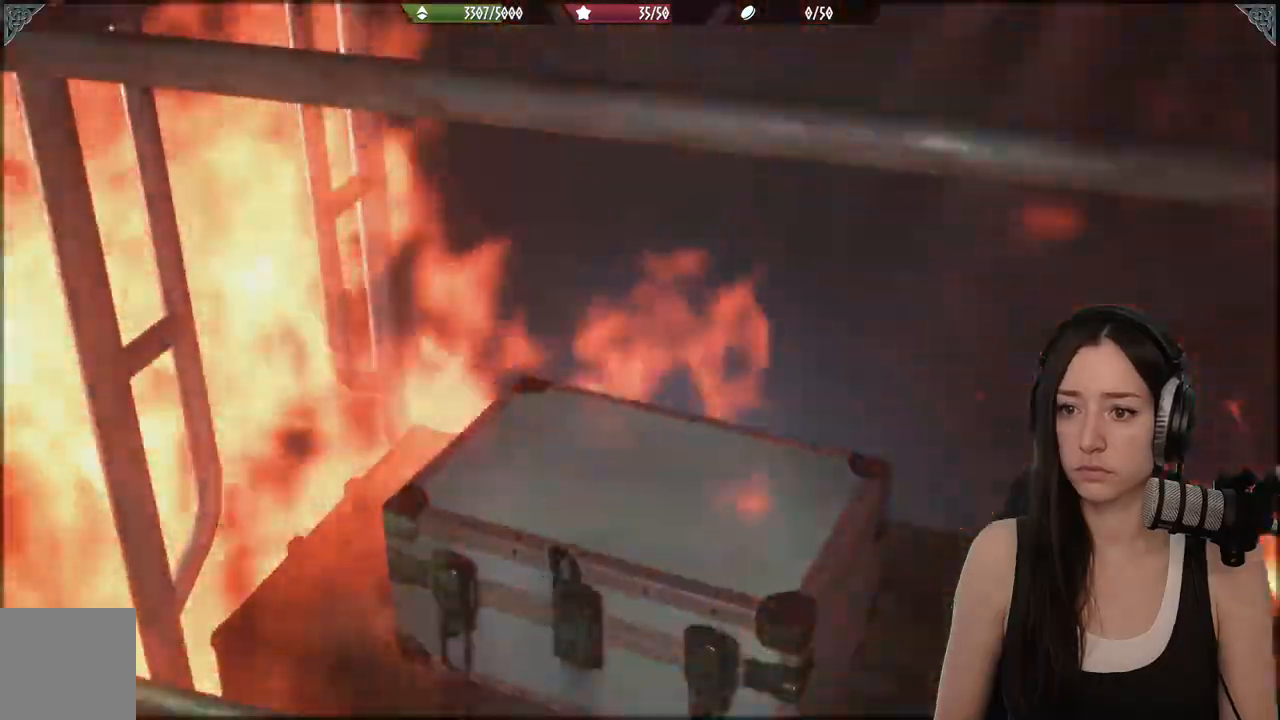
Gameplay with a controller (Xbox layout); each line is a JSON object with the inputs held at the frame after it (dt_ms = milliseconds from this image to that frame). "events" lists button and stick changes between this image and that frame as [ms after this image, input, new state], when the widget could be followed in between.
{"dt_ms": 500, "buttons": [], "left_stick": "up", "right_stick": "center", "events": [[167, "A", "down"], [233, "A", "up"]]}
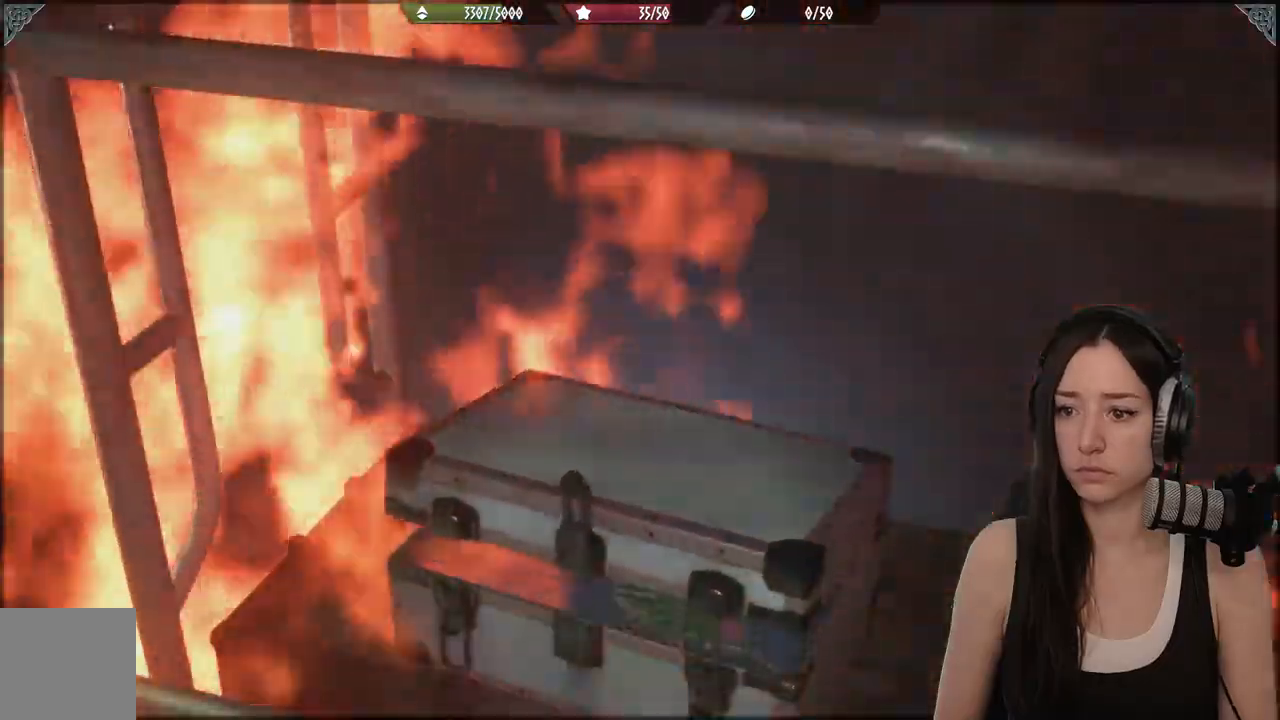
{"dt_ms": 500, "buttons": [], "left_stick": "up", "right_stick": "center", "events": []}
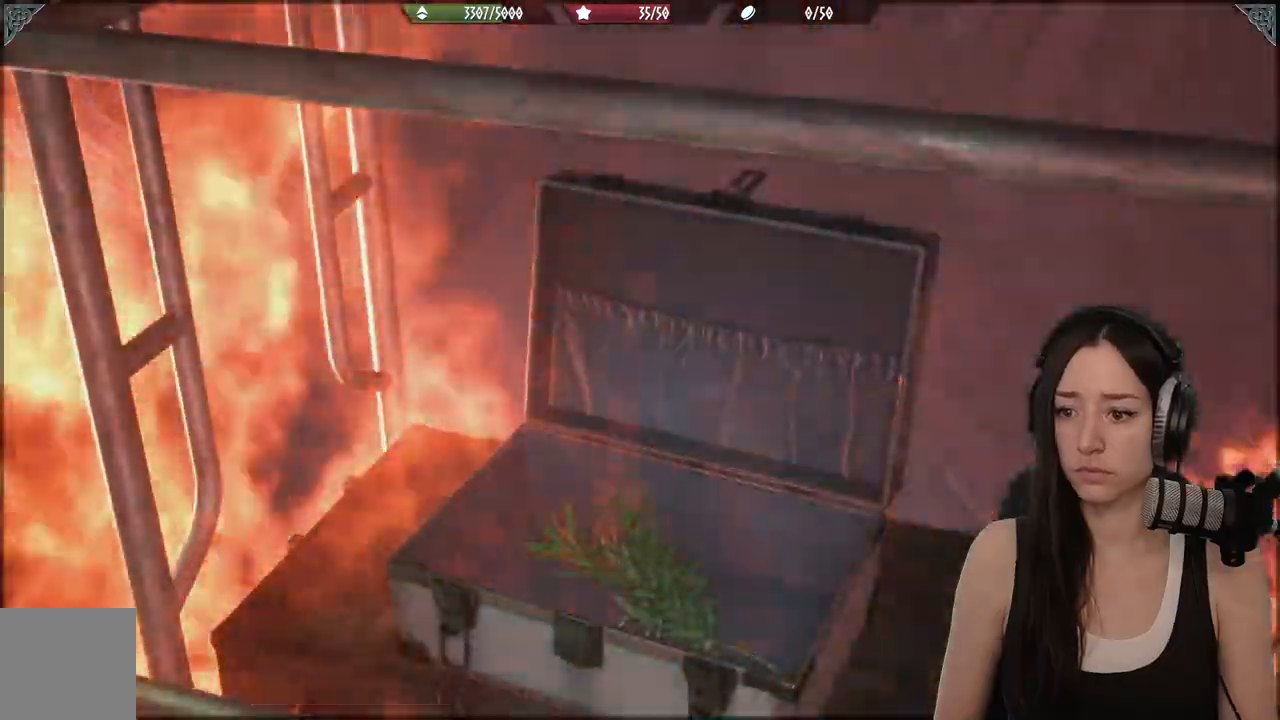
{"dt_ms": 500, "buttons": [], "left_stick": "down-right", "right_stick": "center", "events": [[183, "left_stick", "center"], [400, "B", "down"], [467, "left_stick", "down-right"], [500, "B", "up"]]}
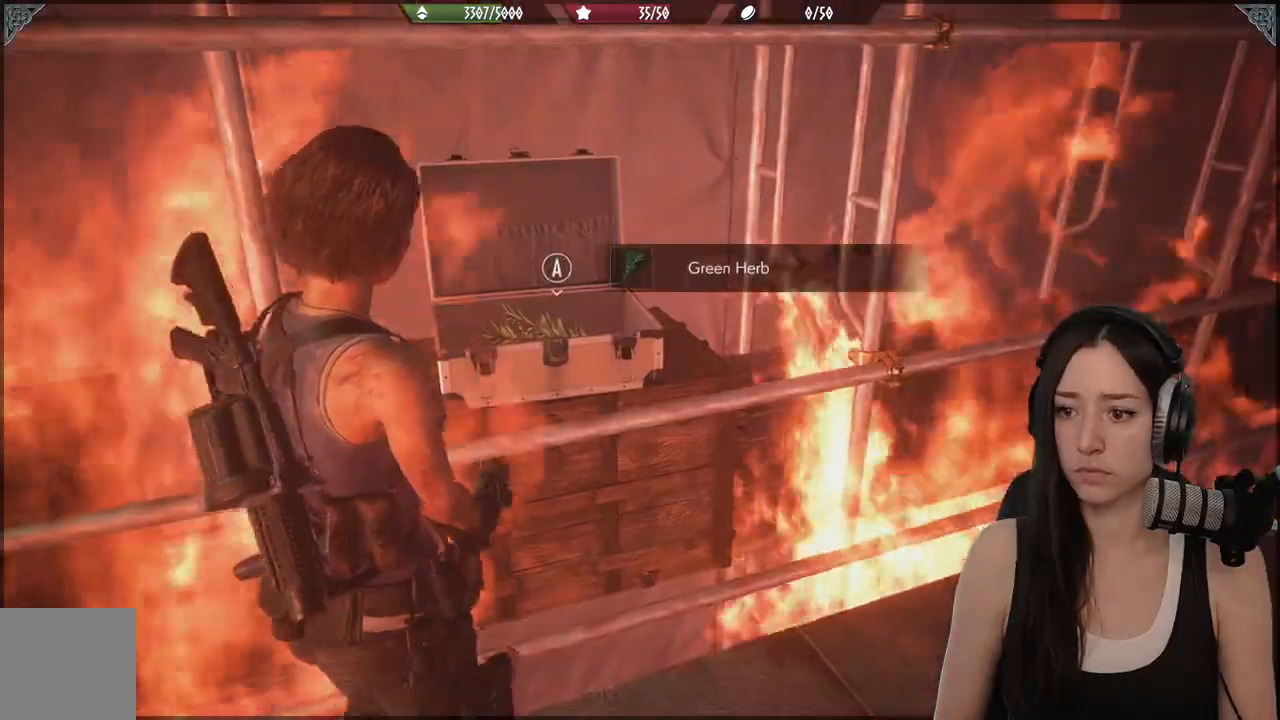
{"dt_ms": 1000, "buttons": [], "left_stick": "up-right", "right_stick": "right"}
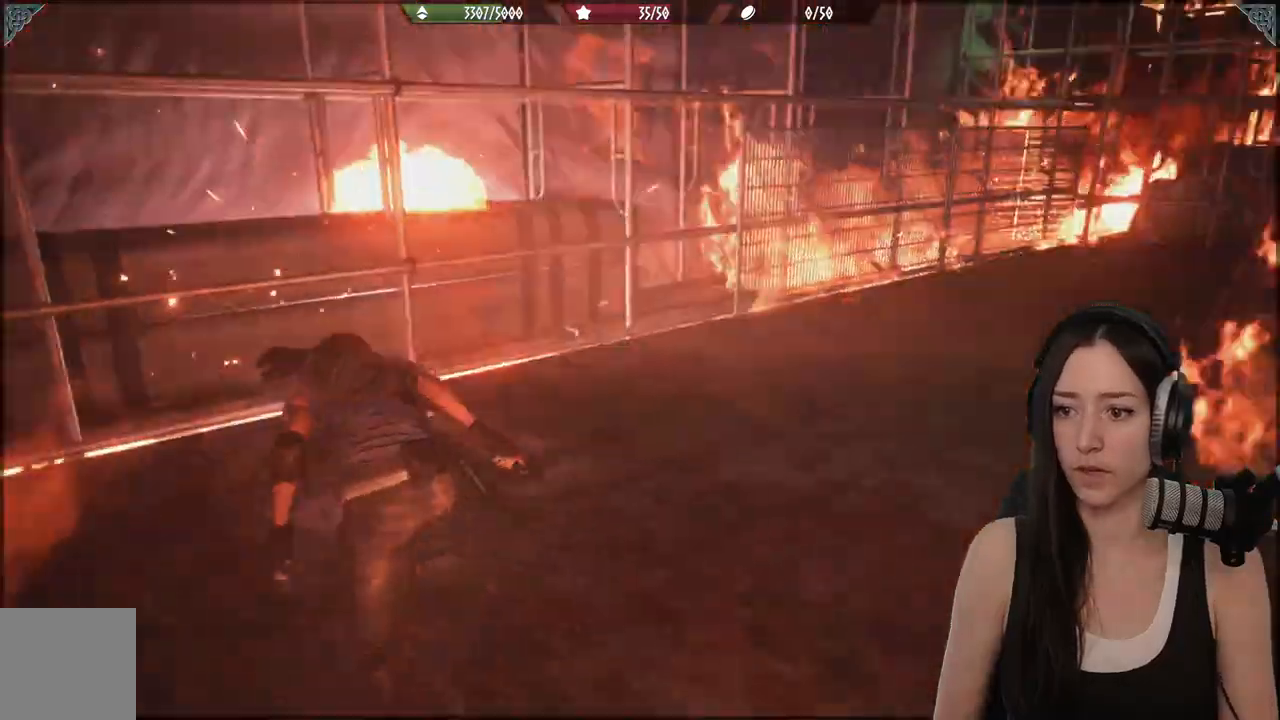
{"dt_ms": 500, "buttons": [], "left_stick": "up-right", "right_stick": "center", "events": [[367, "right_stick", "center"]]}
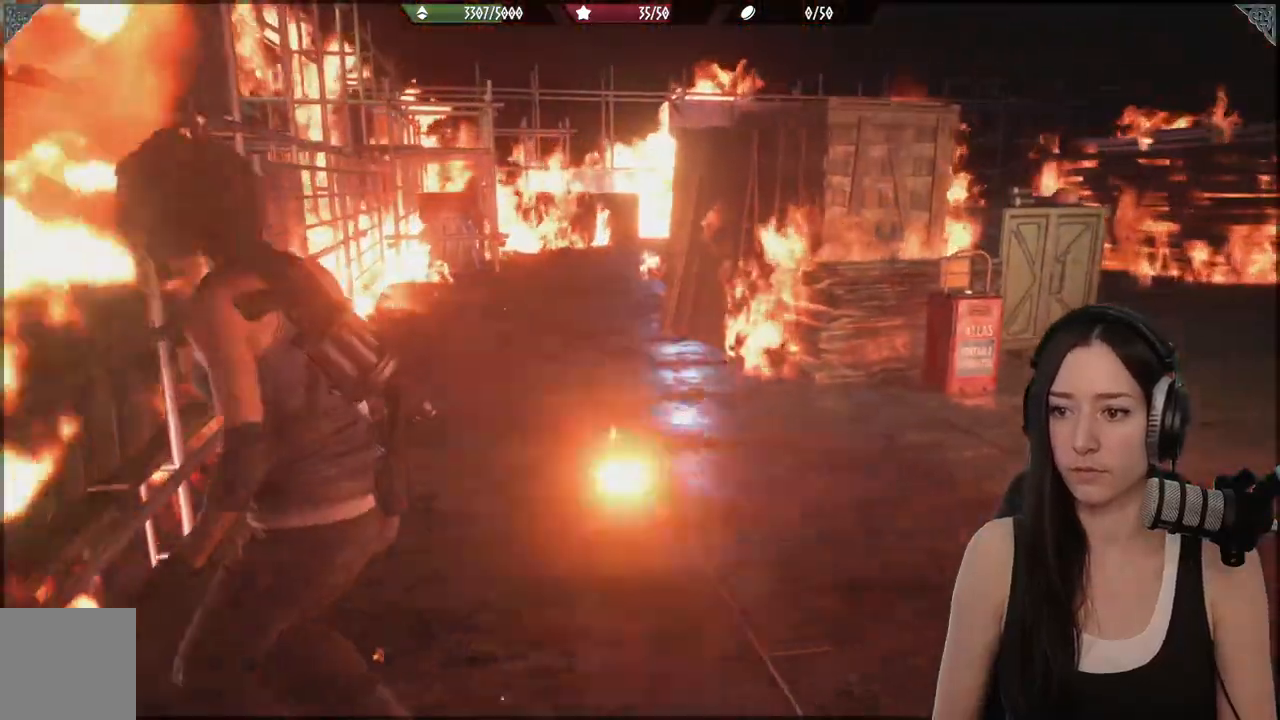
{"dt_ms": 500, "buttons": [], "left_stick": "up", "right_stick": "center", "events": [[133, "left_stick", "up"], [167, "R1", "down"], [250, "R1", "up"], [350, "R1", "down"], [483, "R1", "up"]]}
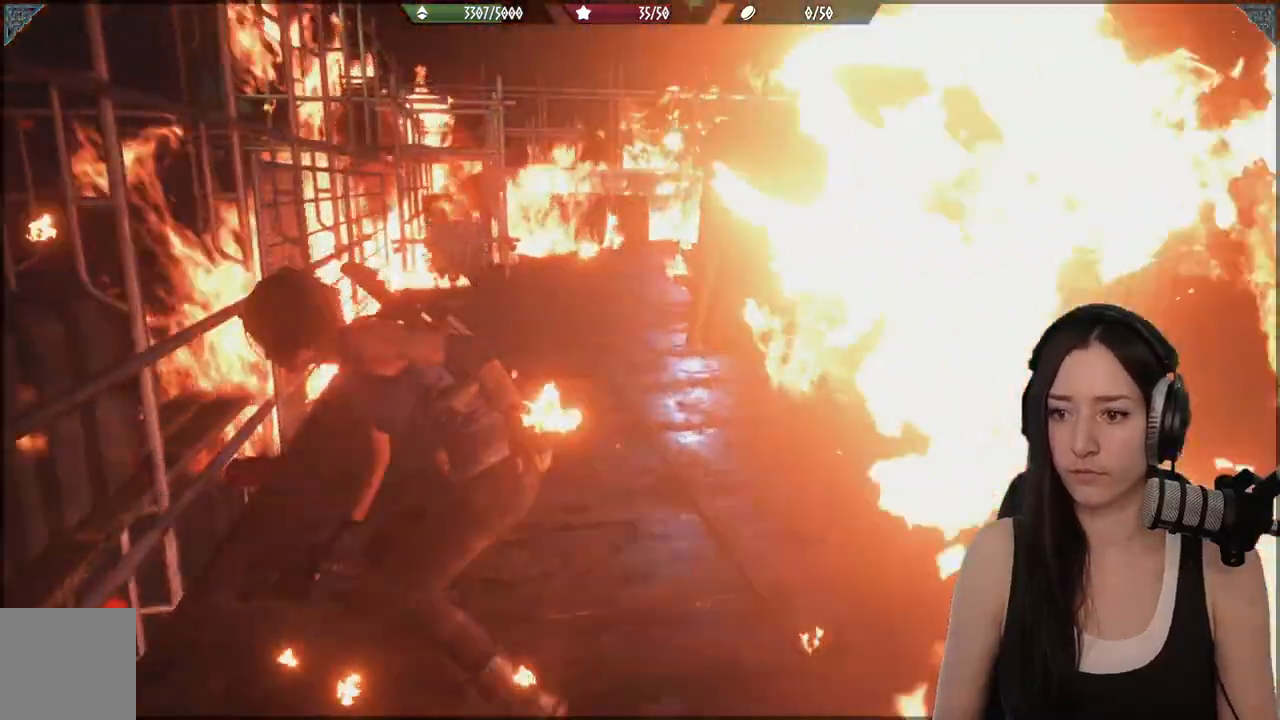
{"dt_ms": 500, "buttons": [], "left_stick": "up", "right_stick": "center", "events": []}
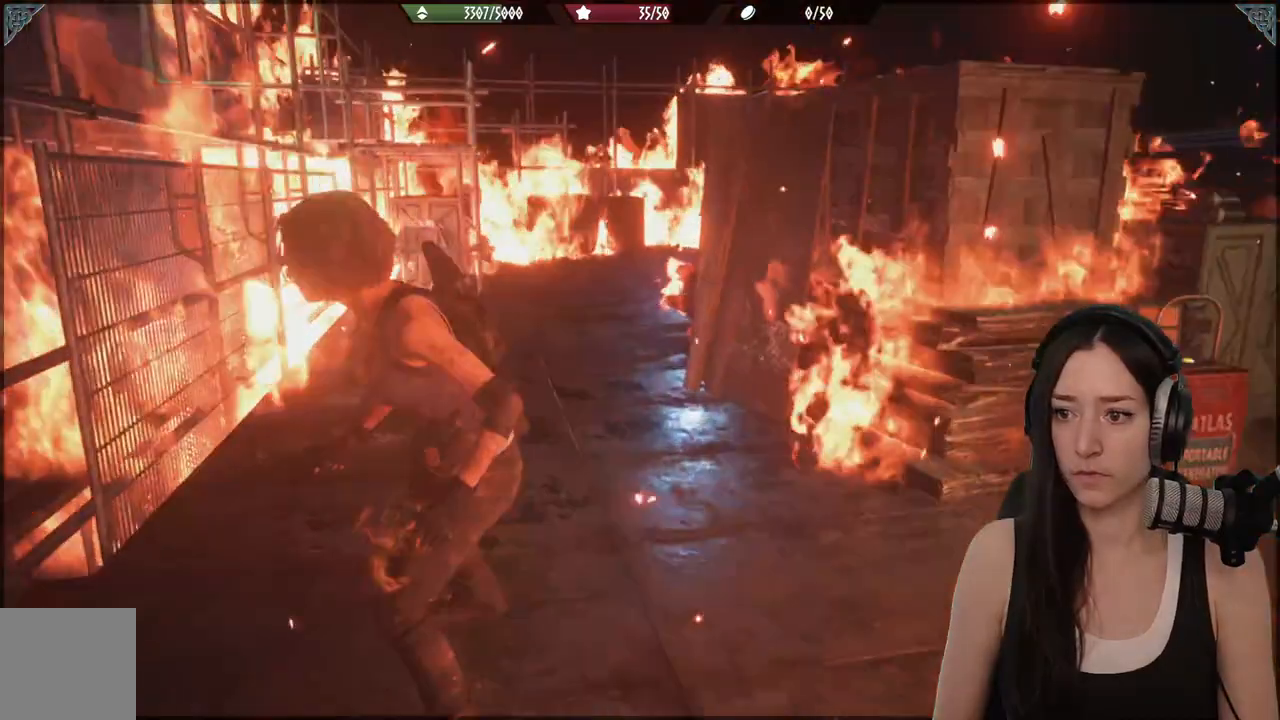
{"dt_ms": 500, "buttons": [], "left_stick": "up", "right_stick": "center"}
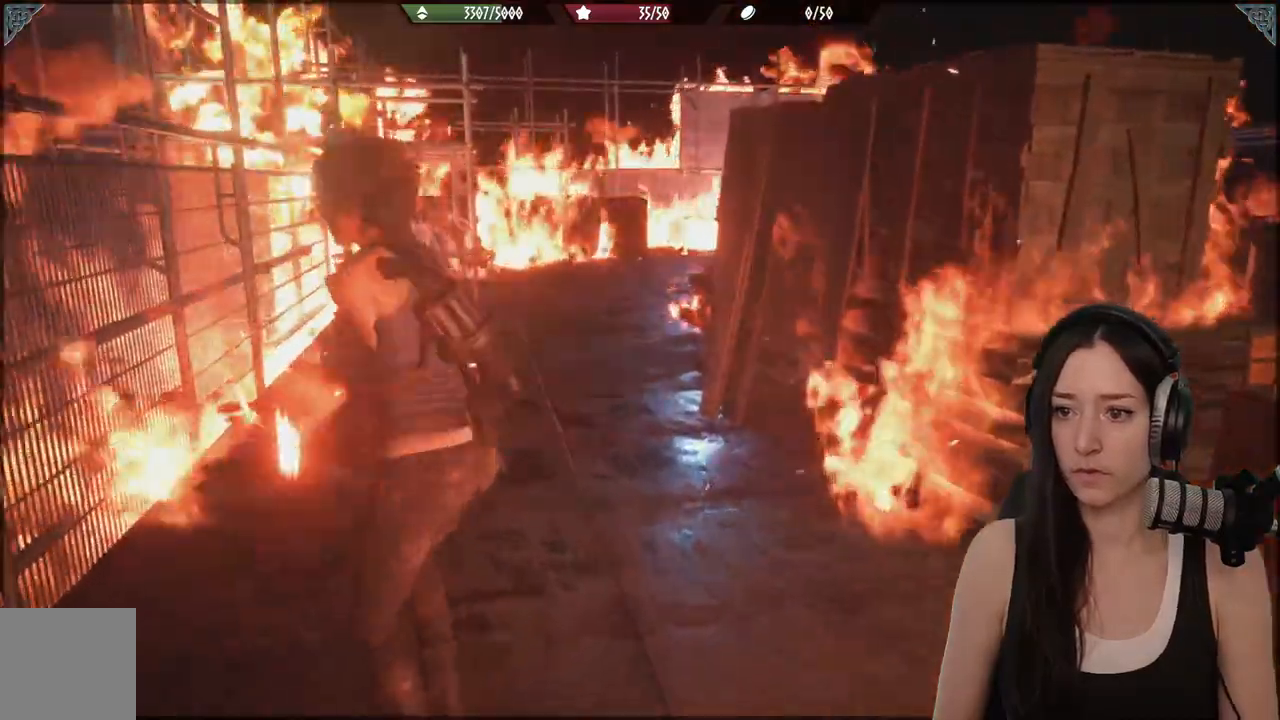
{"dt_ms": 500, "buttons": [], "left_stick": "up", "right_stick": "center"}
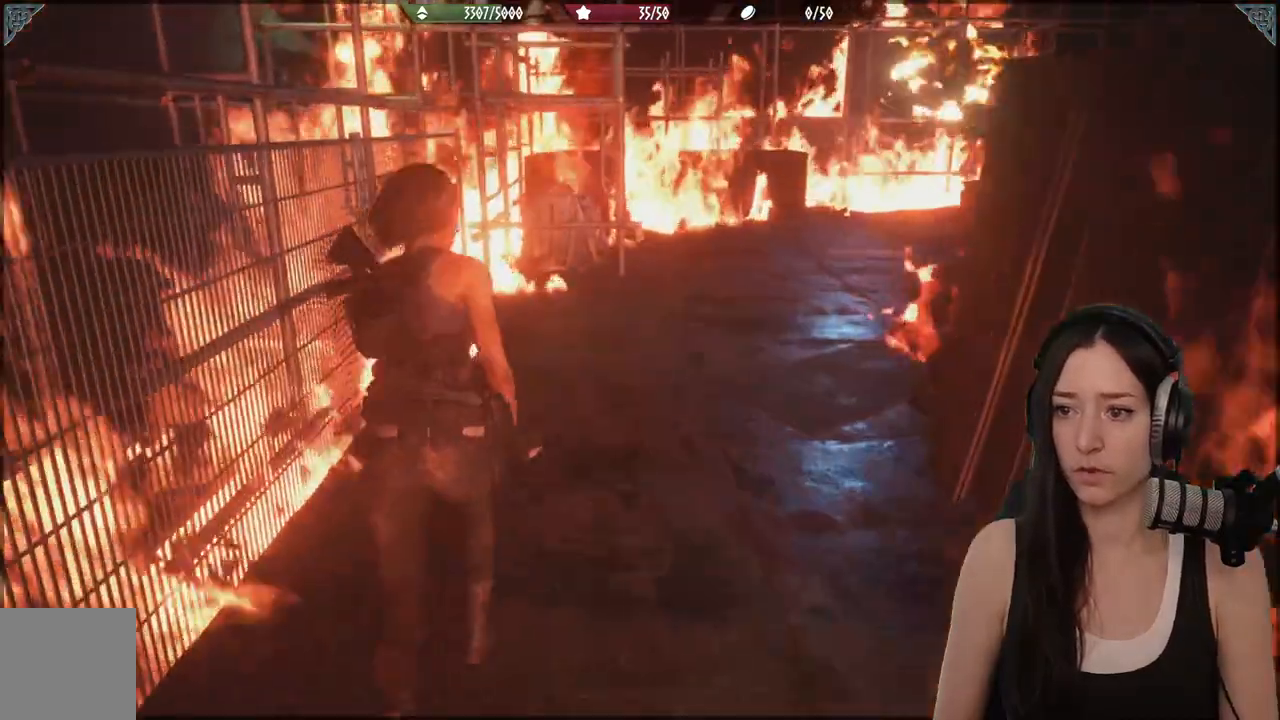
{"dt_ms": 500, "buttons": [], "left_stick": "up", "right_stick": "center", "events": [[133, "right_stick", "right"], [383, "right_stick", "center"]]}
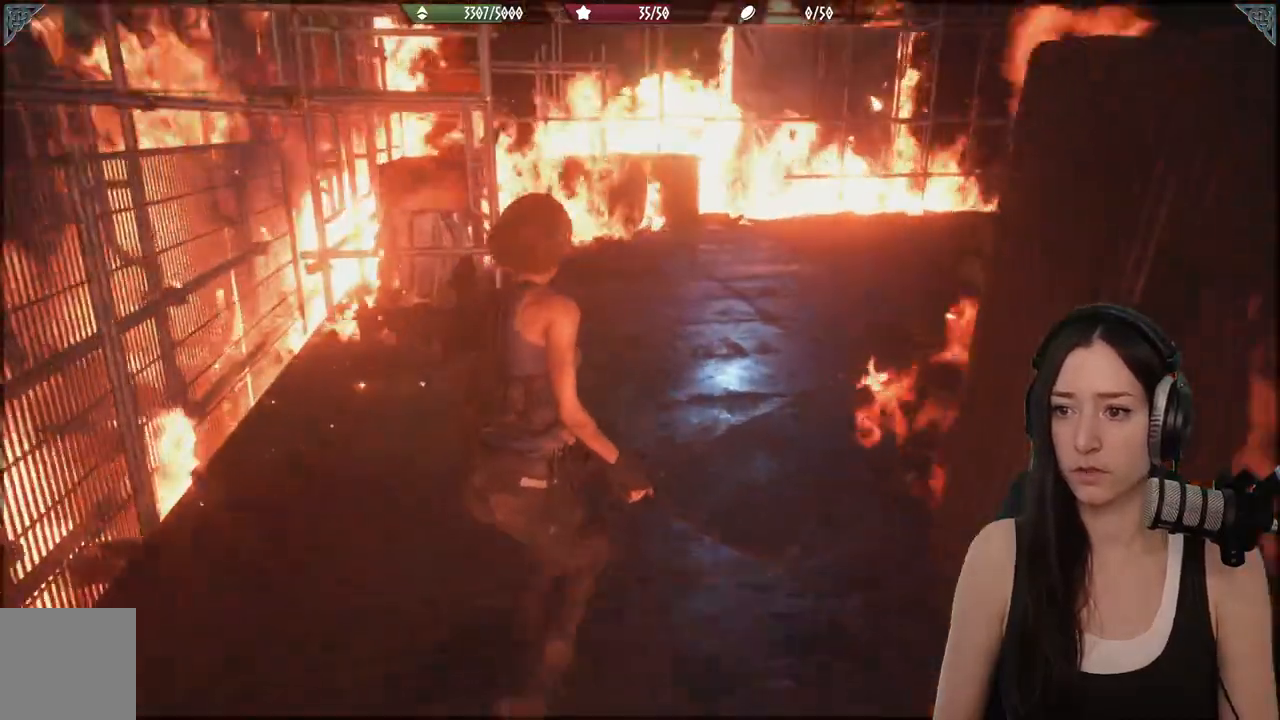
{"dt_ms": 500, "buttons": [], "left_stick": "up", "right_stick": "right", "events": [[350, "right_stick", "right"]]}
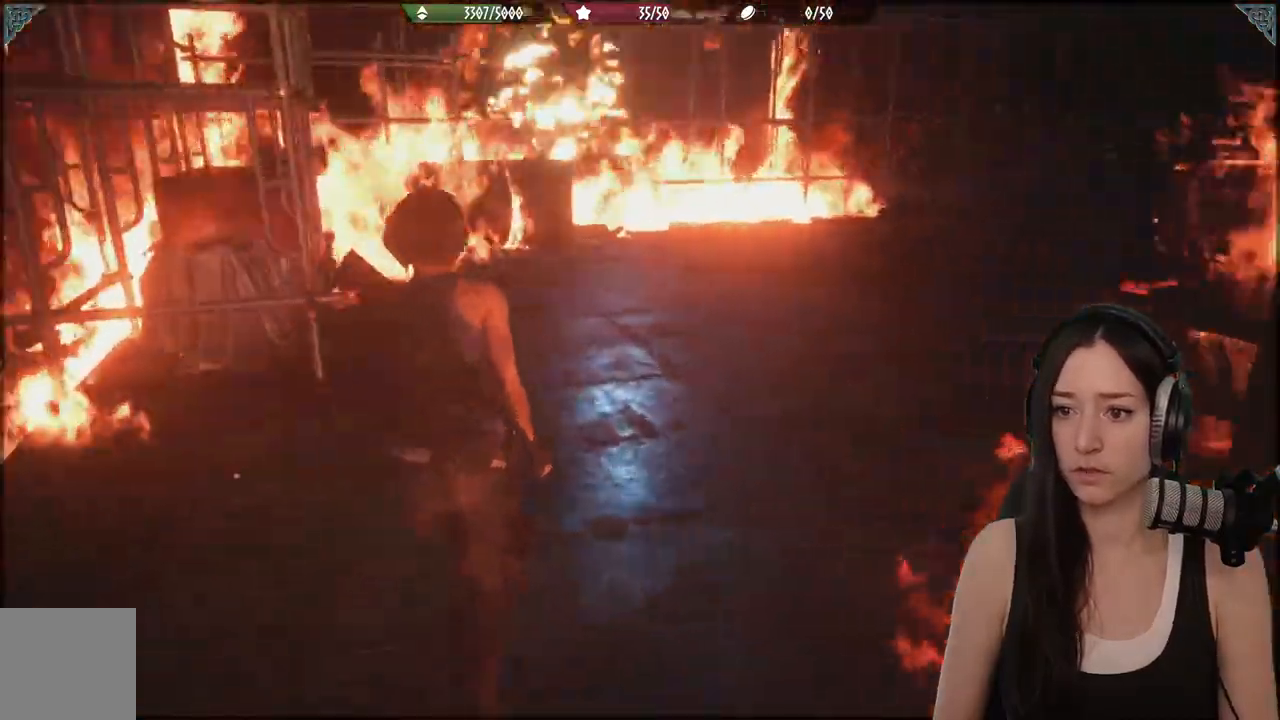
{"dt_ms": 500, "buttons": [], "left_stick": "up", "right_stick": "right", "events": []}
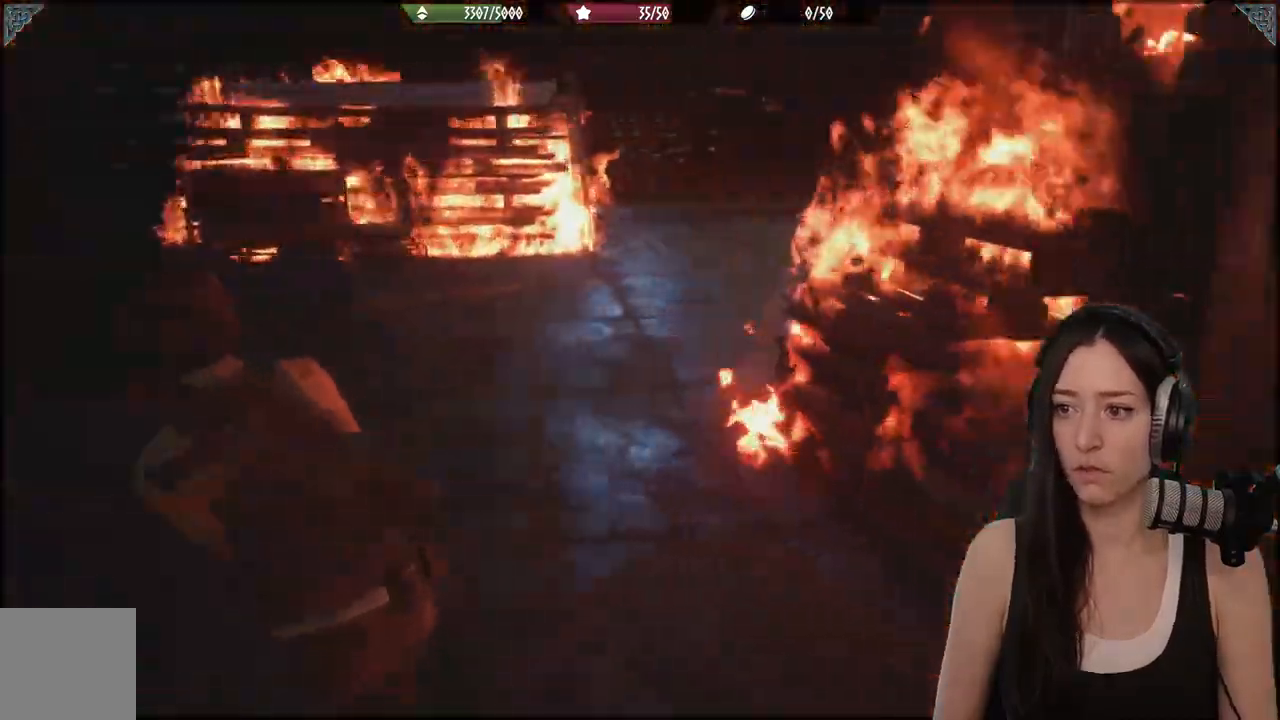
{"dt_ms": 1000, "buttons": [], "left_stick": "left", "right_stick": "right"}
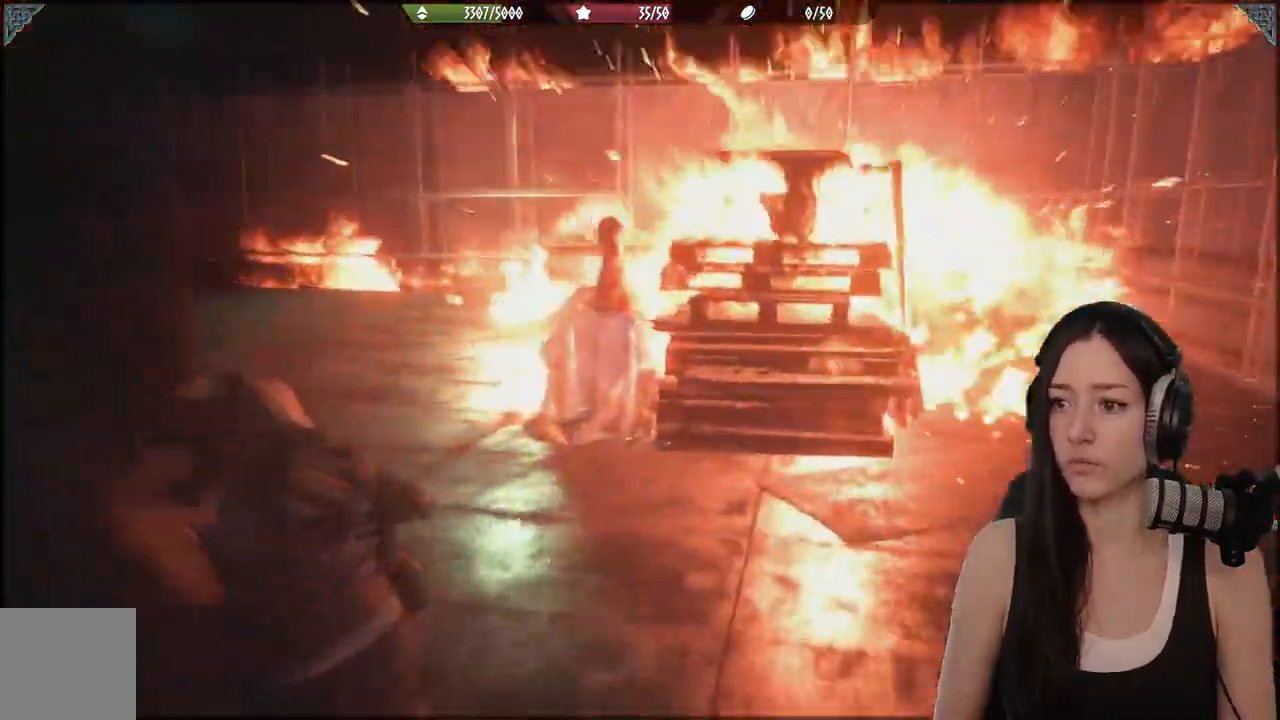
{"dt_ms": 500, "buttons": [], "left_stick": "down-left", "right_stick": "right", "events": [[333, "left_stick", "down-left"]]}
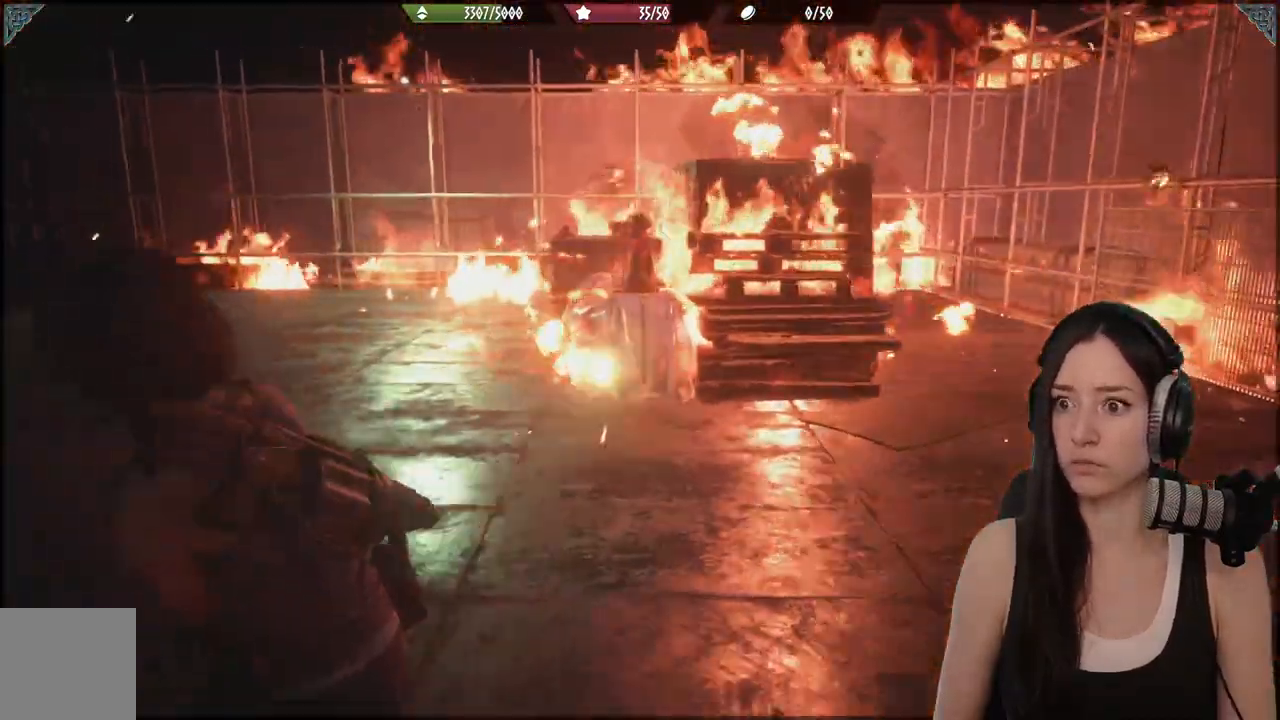
{"dt_ms": 500, "buttons": [], "left_stick": "down", "right_stick": "down-left", "events": [[133, "L2", "down"], [217, "X", "down"], [300, "X", "up"], [350, "L2", "up"], [450, "right_stick", "down-left"], [483, "left_stick", "down"]]}
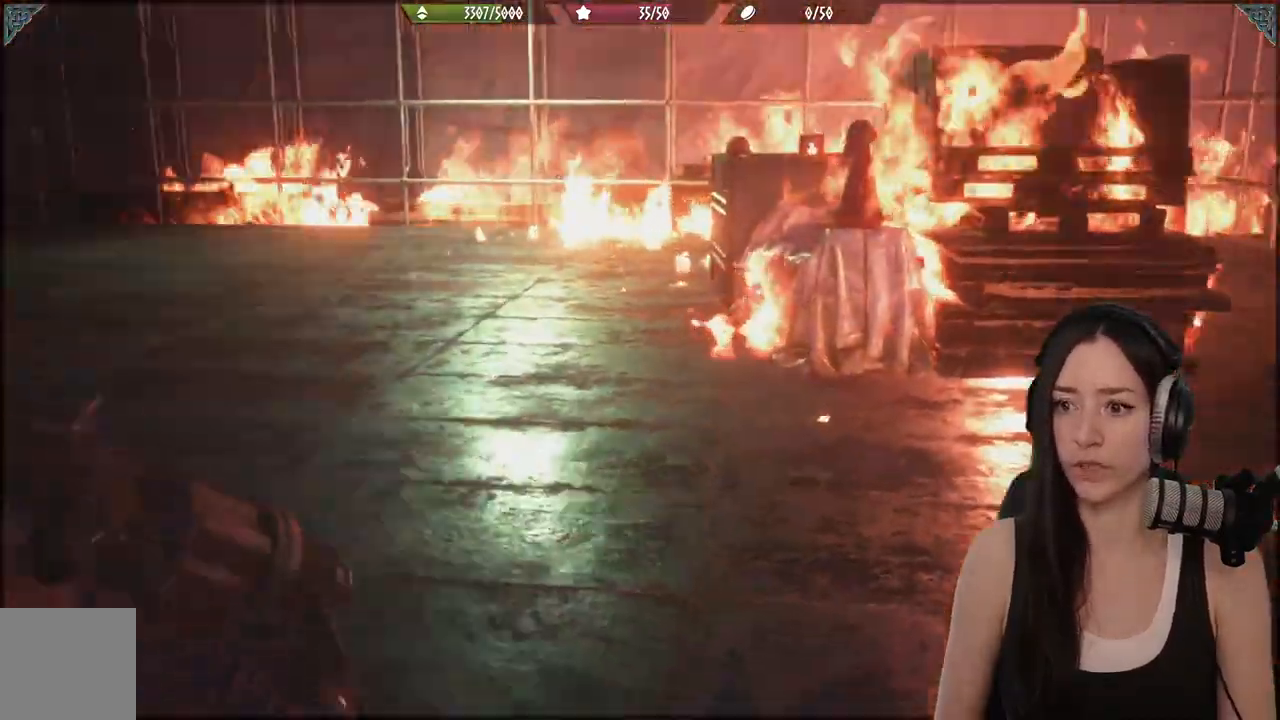
{"dt_ms": 500, "buttons": [], "left_stick": "up", "right_stick": "left", "events": [[167, "left_stick", "up-right"], [167, "right_stick", "left"], [383, "left_stick", "up"]]}
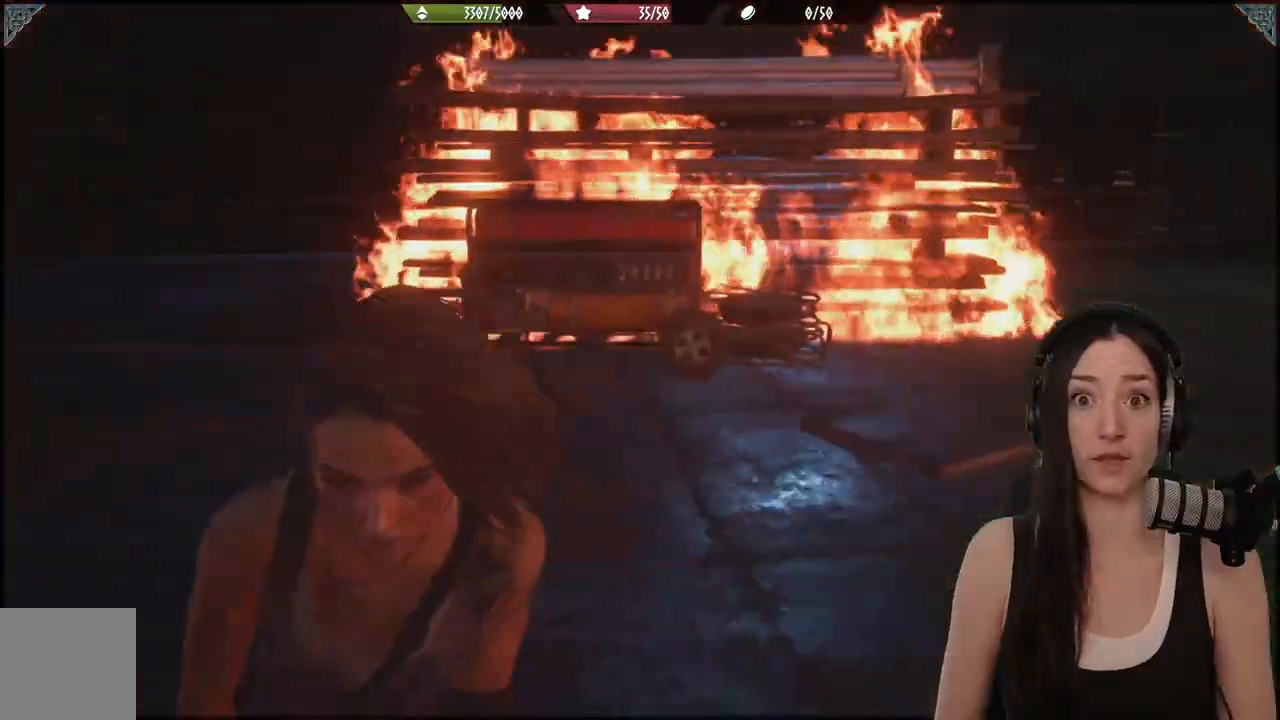
{"dt_ms": 500, "buttons": [], "left_stick": "up", "right_stick": "left", "events": [[133, "right_stick", "center"], [400, "right_stick", "left"]]}
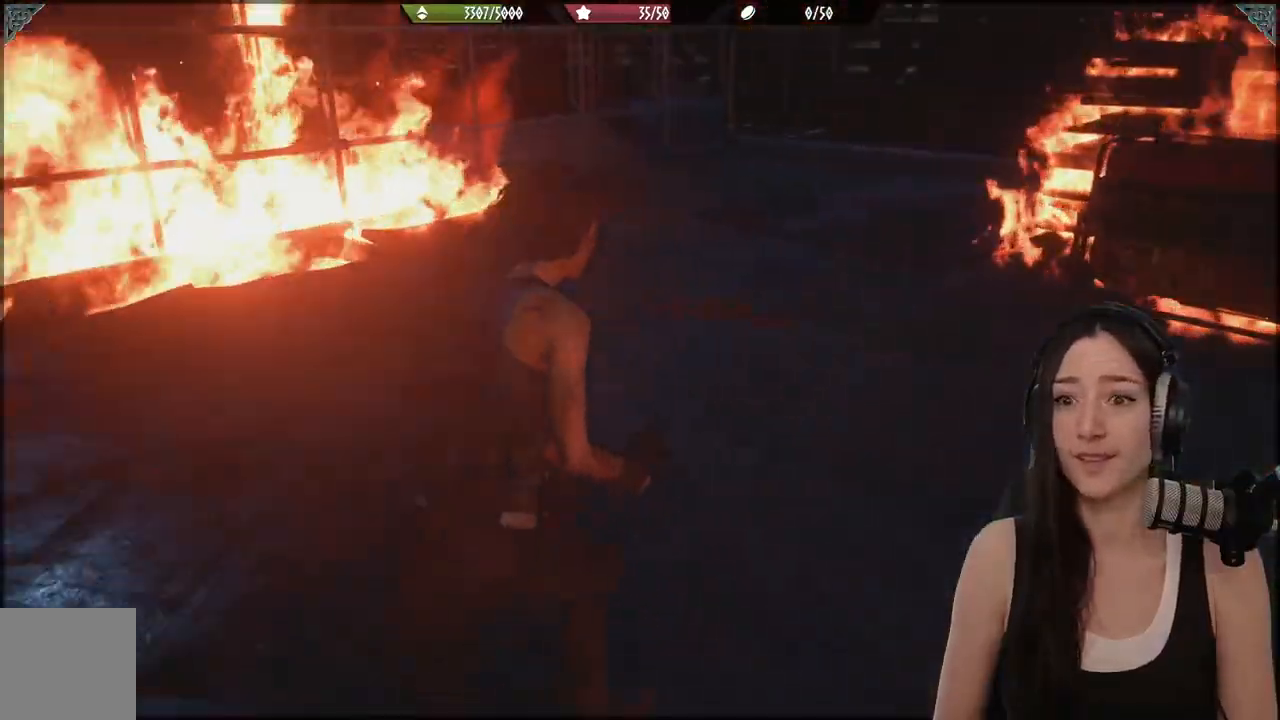
{"dt_ms": 500, "buttons": [], "left_stick": "up", "right_stick": "center", "events": [[250, "right_stick", "center"]]}
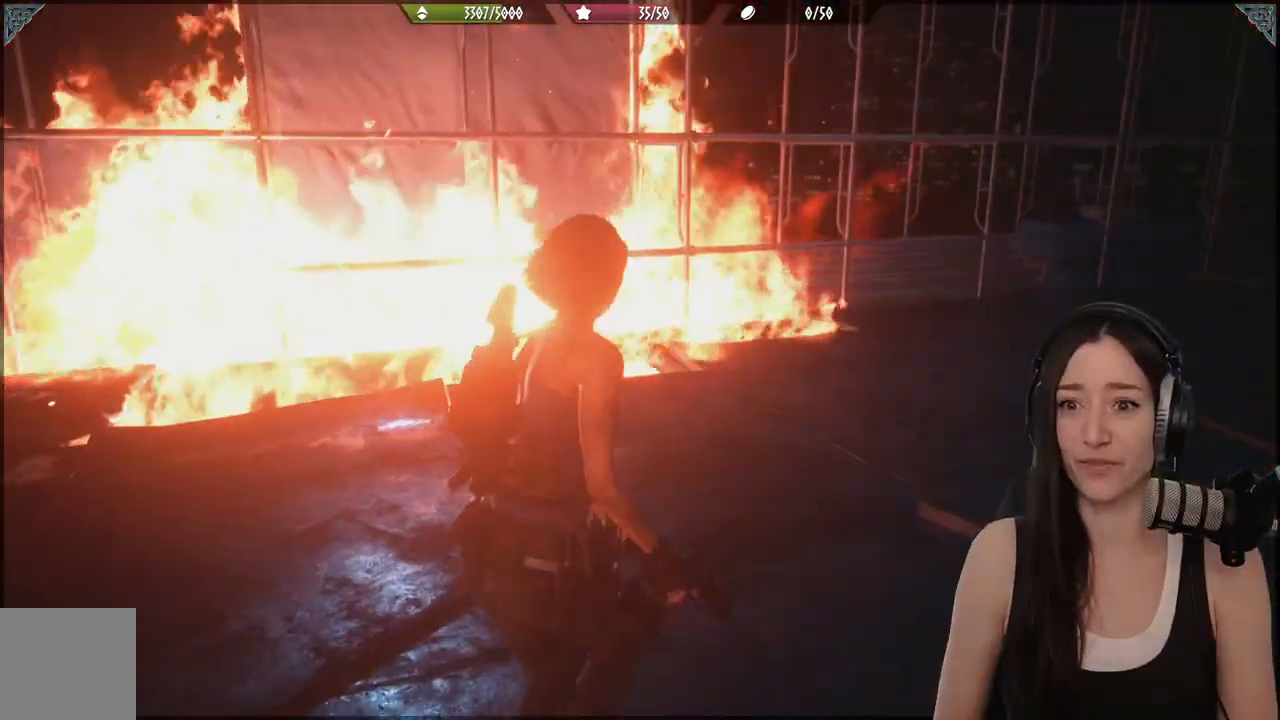
{"dt_ms": 500, "buttons": [], "left_stick": "up", "right_stick": "right", "events": [[83, "right_stick", "right"]]}
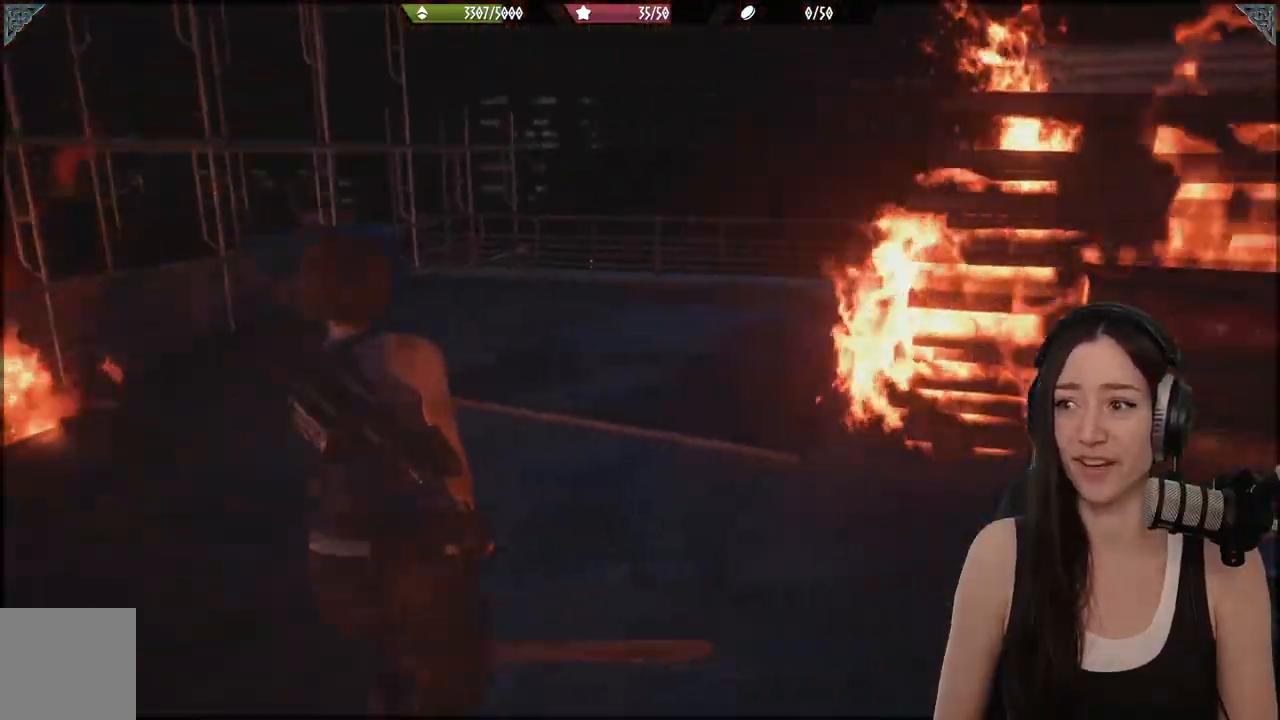
{"dt_ms": 500, "buttons": [], "left_stick": "up", "right_stick": "right", "events": []}
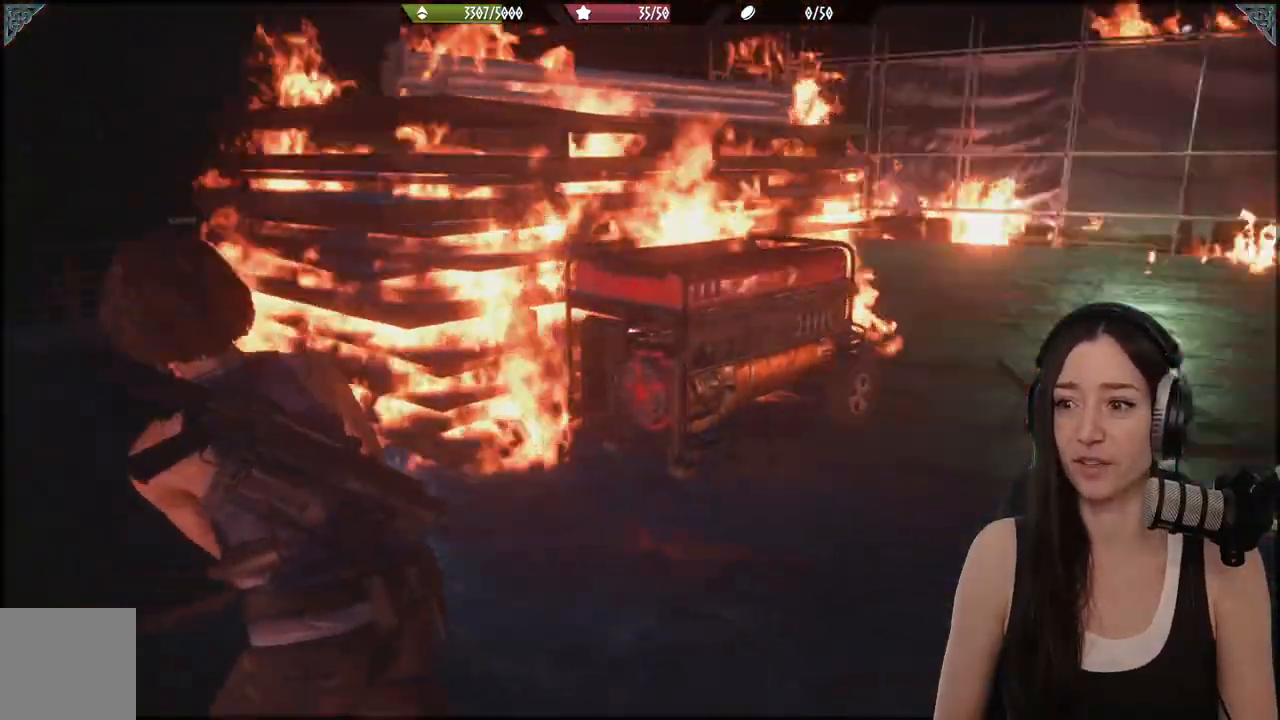
{"dt_ms": 500, "buttons": [], "left_stick": "down-left", "right_stick": "right", "events": [[150, "left_stick", "up-left"], [367, "left_stick", "down-left"]]}
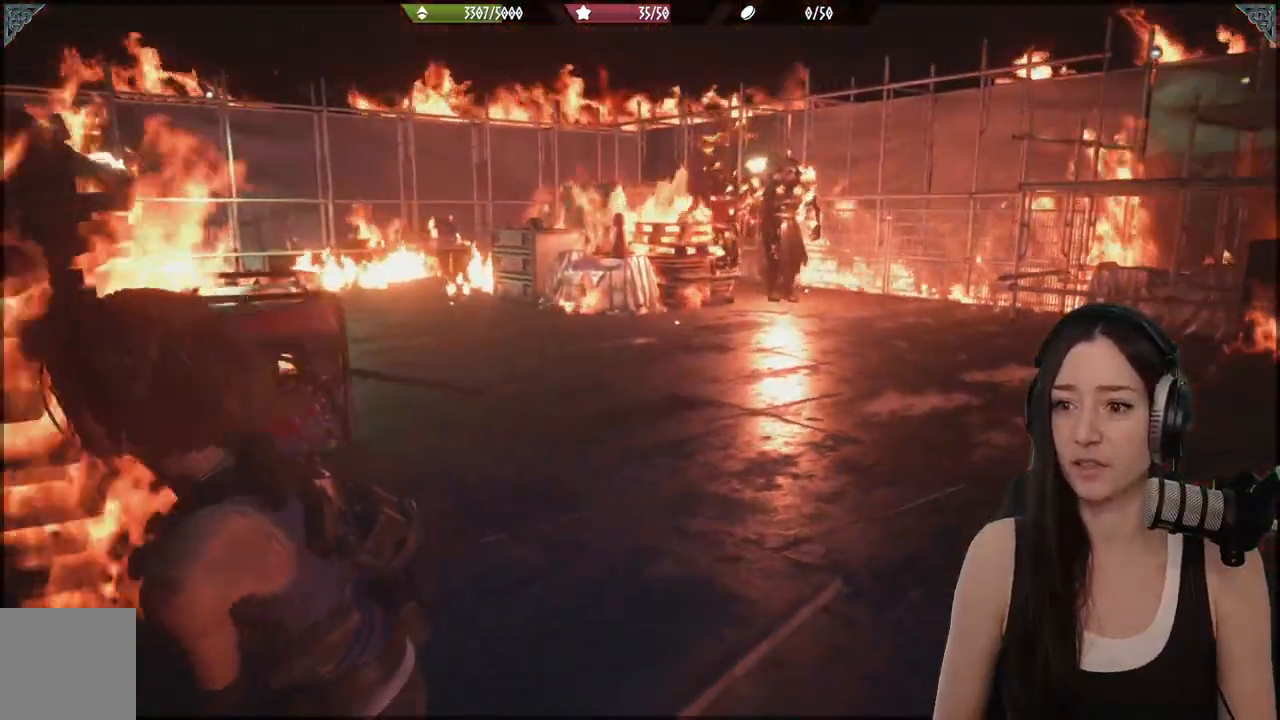
{"dt_ms": 500, "buttons": [], "left_stick": "down-left", "right_stick": "center", "events": [[100, "right_stick", "center"]]}
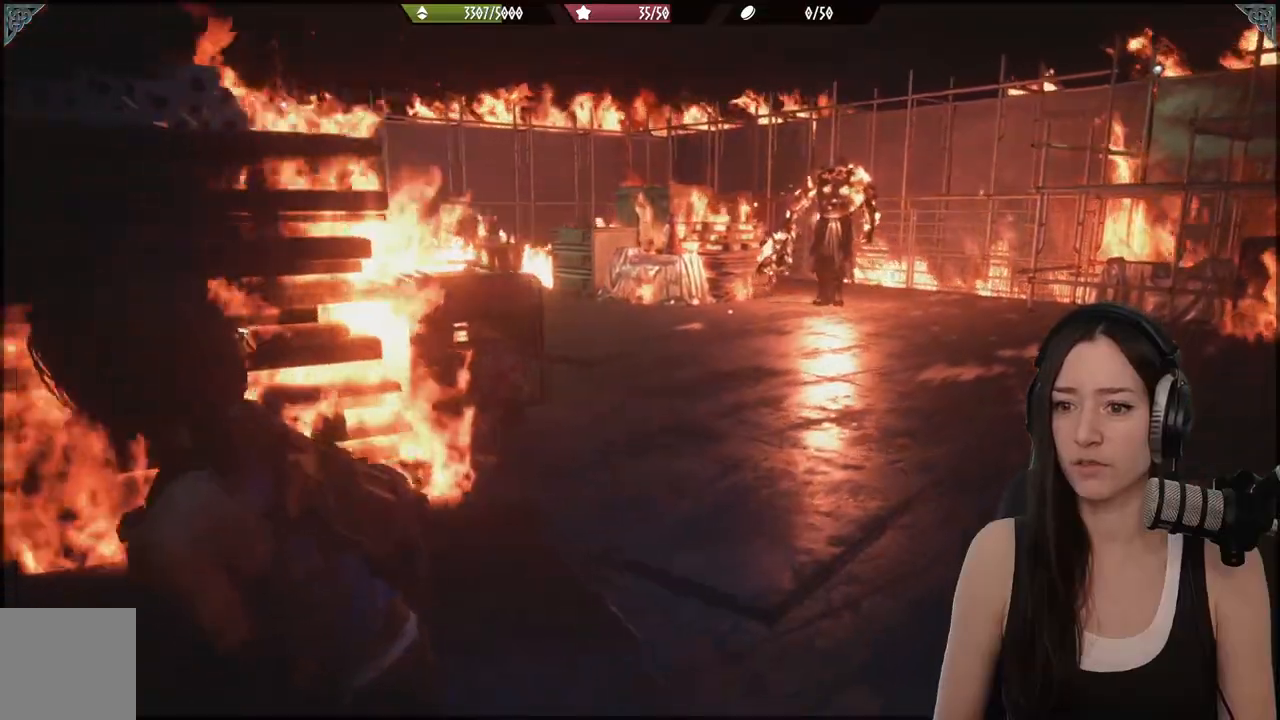
{"dt_ms": 500, "buttons": [], "left_stick": "center", "right_stick": "center", "events": [[333, "left_stick", "center"]]}
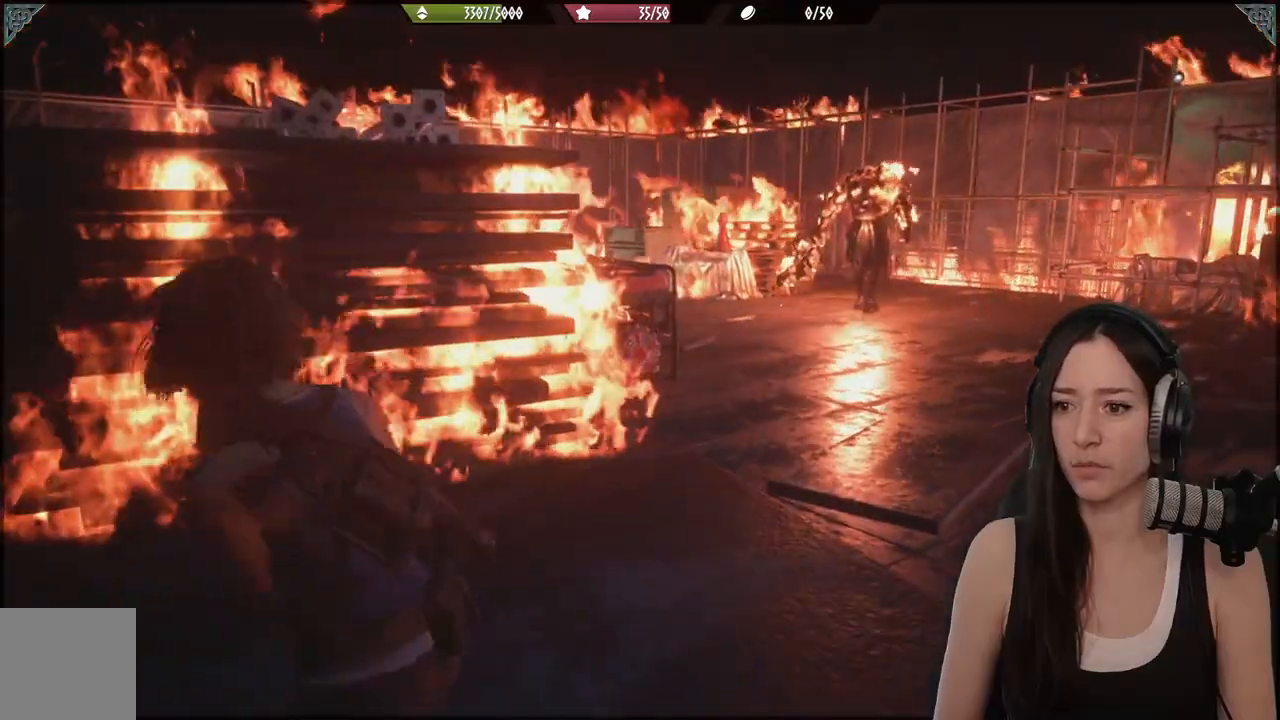
{"dt_ms": 500, "buttons": [], "left_stick": "down-left", "right_stick": "center", "events": [[483, "left_stick", "down-left"]]}
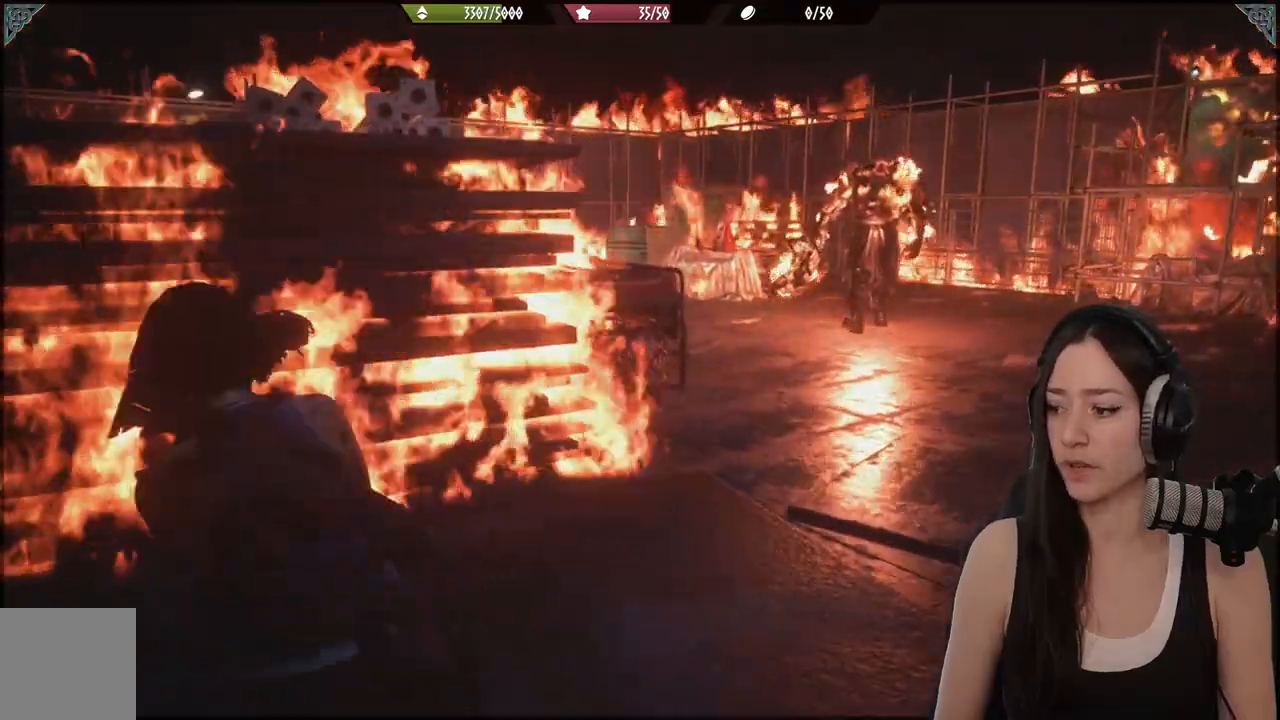
{"dt_ms": 500, "buttons": [], "left_stick": "down-left", "right_stick": "up-left", "events": [[300, "right_stick", "up-left"]]}
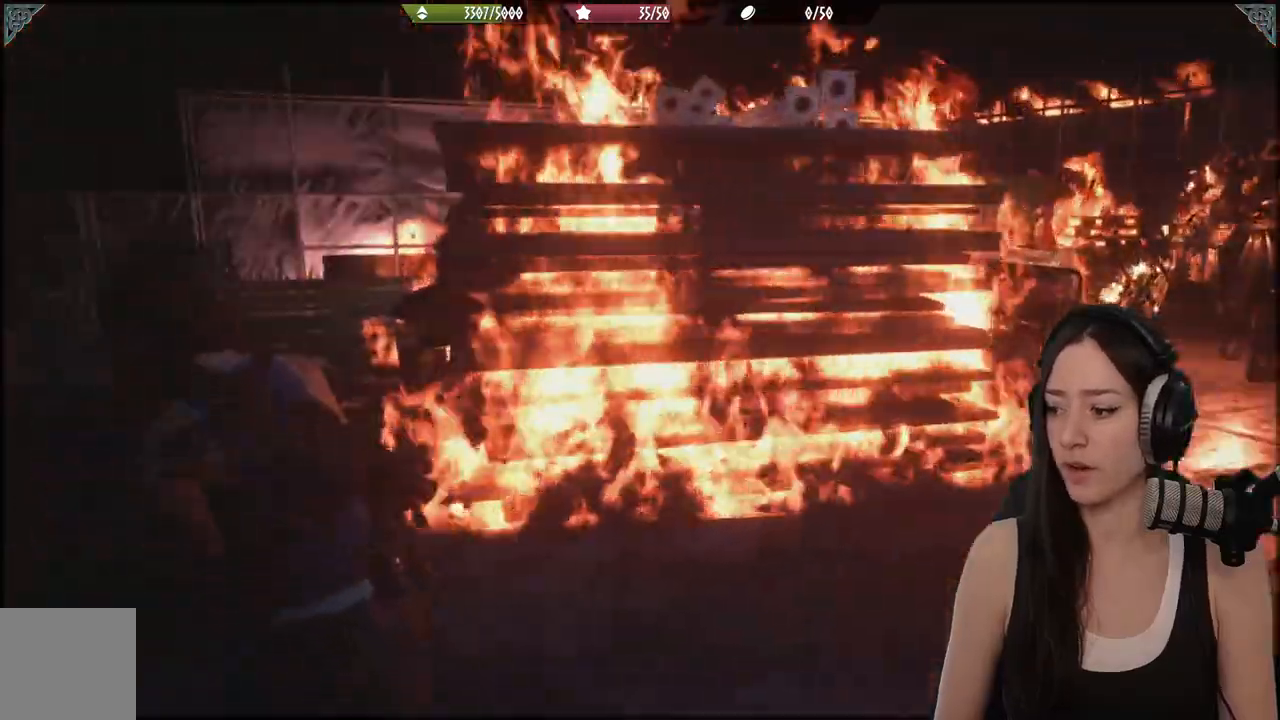
{"dt_ms": 500, "buttons": [], "left_stick": "up-left", "right_stick": "center", "events": [[17, "left_stick", "up-left"], [50, "right_stick", "center"], [117, "L3", "down"], [217, "L3", "up"]]}
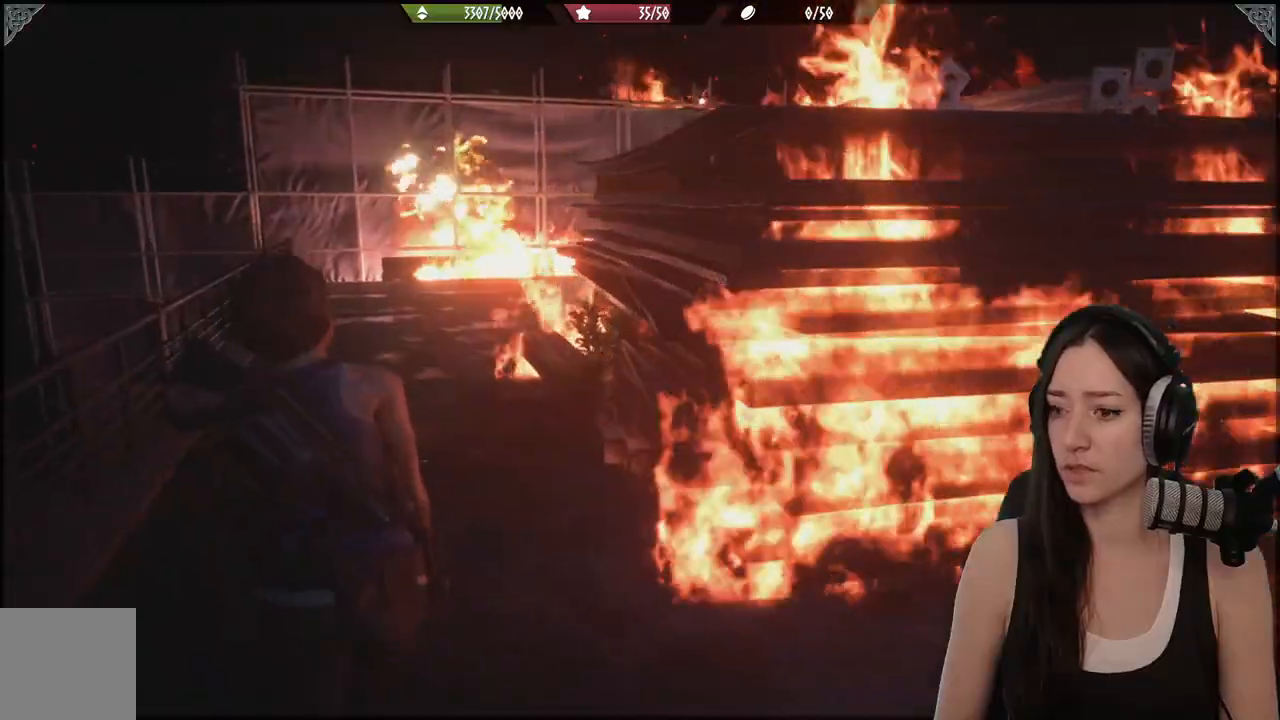
{"dt_ms": 500, "buttons": [], "left_stick": "up", "right_stick": "center", "events": [[250, "left_stick", "up"]]}
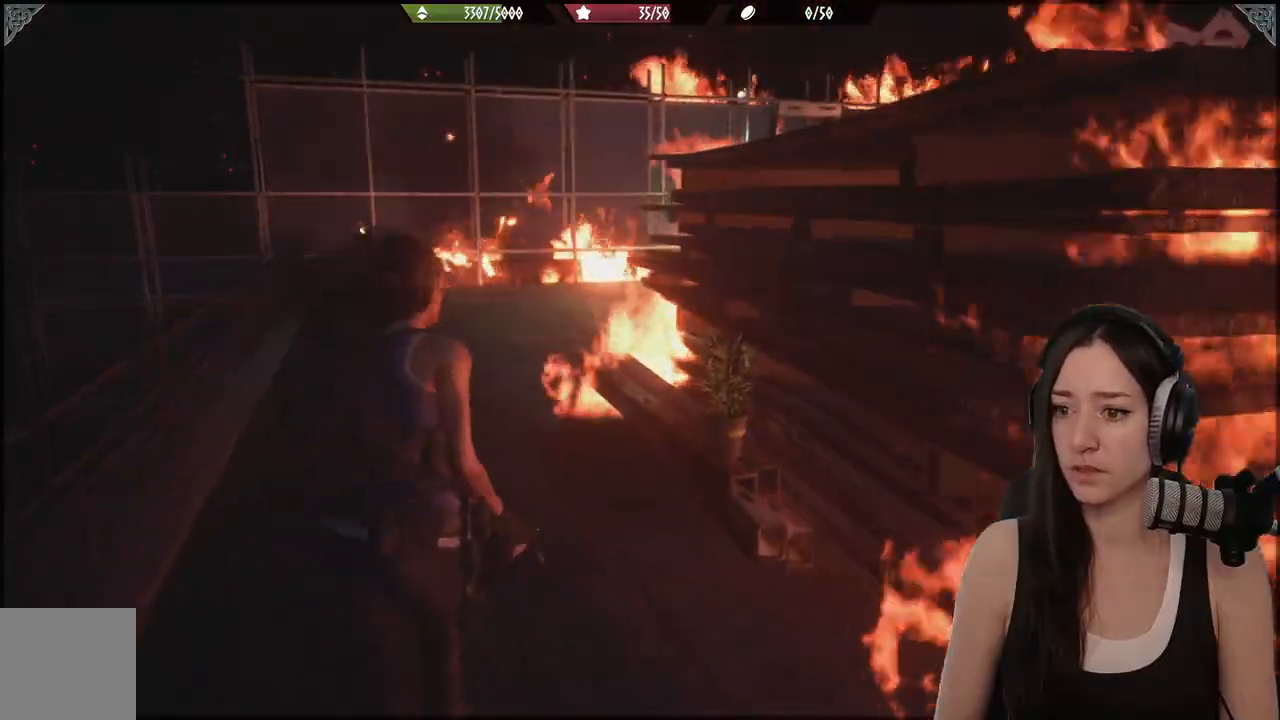
{"dt_ms": 500, "buttons": [], "left_stick": "up-left", "right_stick": "right", "events": [[167, "right_stick", "right"], [367, "left_stick", "up-left"]]}
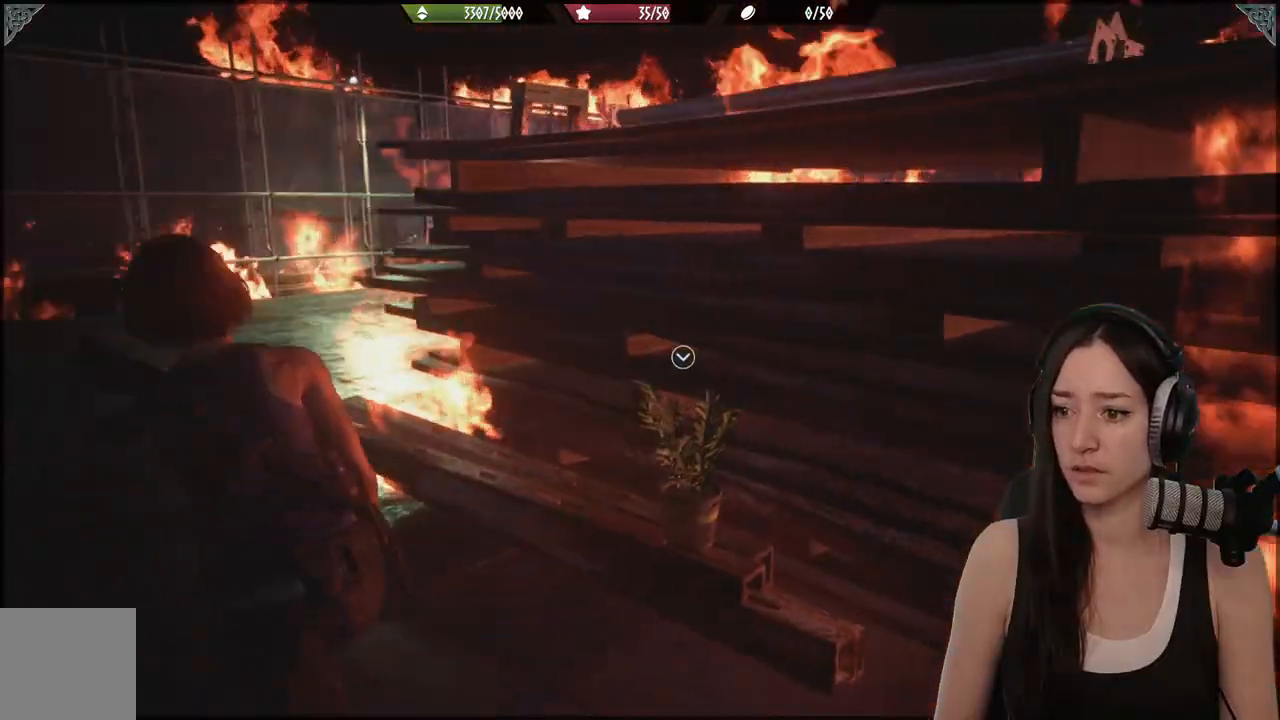
{"dt_ms": 500, "buttons": [], "left_stick": "down-left", "right_stick": "right", "events": [[17, "left_stick", "left"], [117, "left_stick", "down-left"]]}
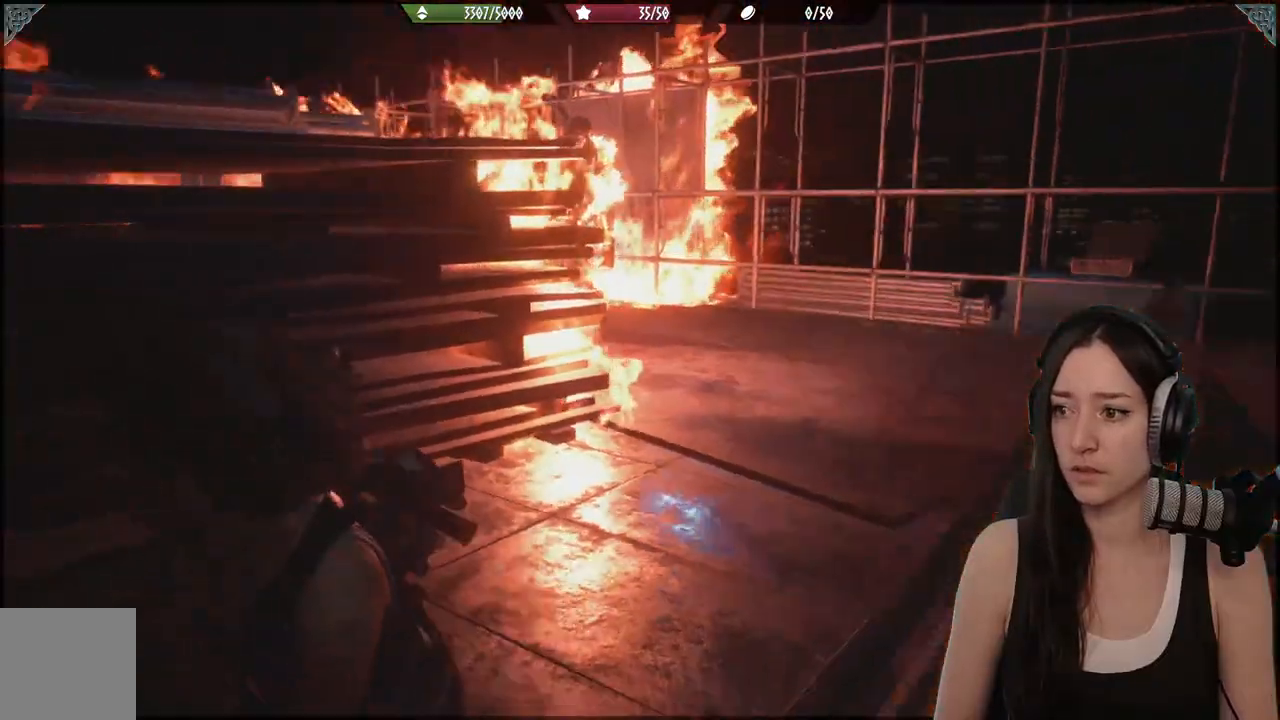
{"dt_ms": 500, "buttons": [], "left_stick": "down-left", "right_stick": "up-right", "events": [[50, "right_stick", "center"], [367, "right_stick", "up-right"]]}
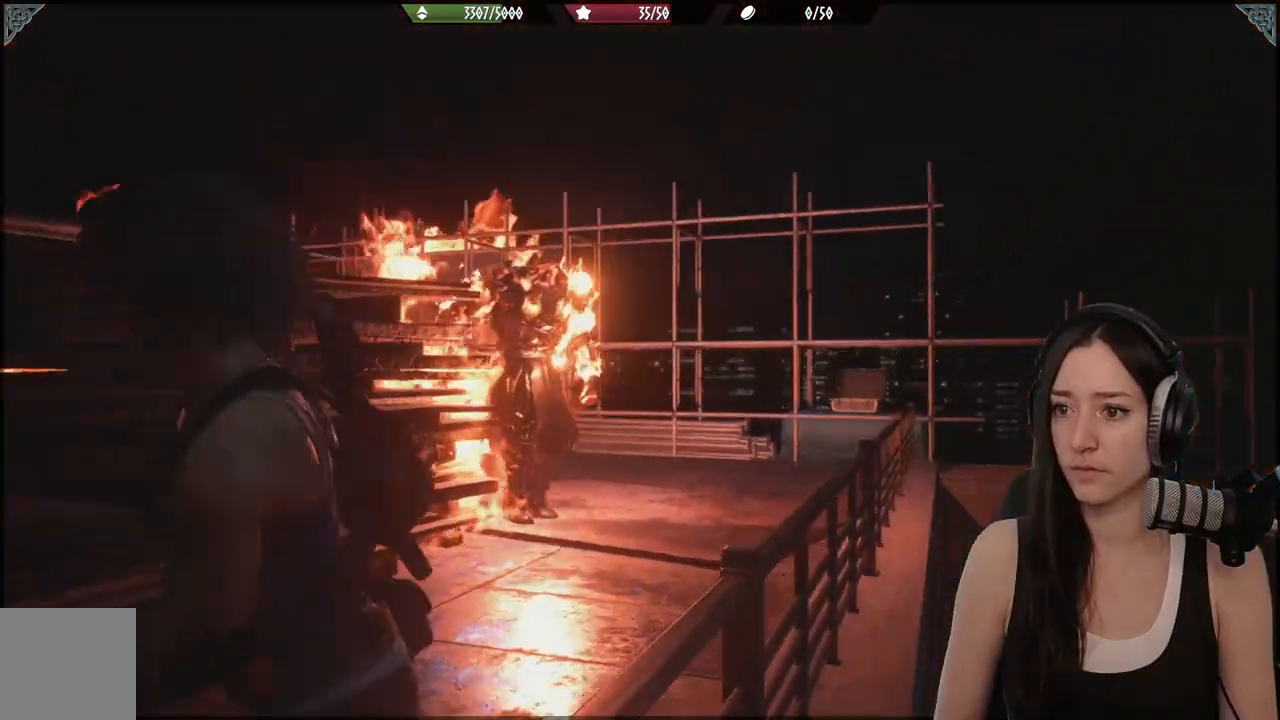
{"dt_ms": 500, "buttons": ["L2"], "left_stick": "down-left", "right_stick": "up-right", "events": [[17, "L2", "down"], [67, "right_stick", "center"], [317, "right_stick", "up-right"]]}